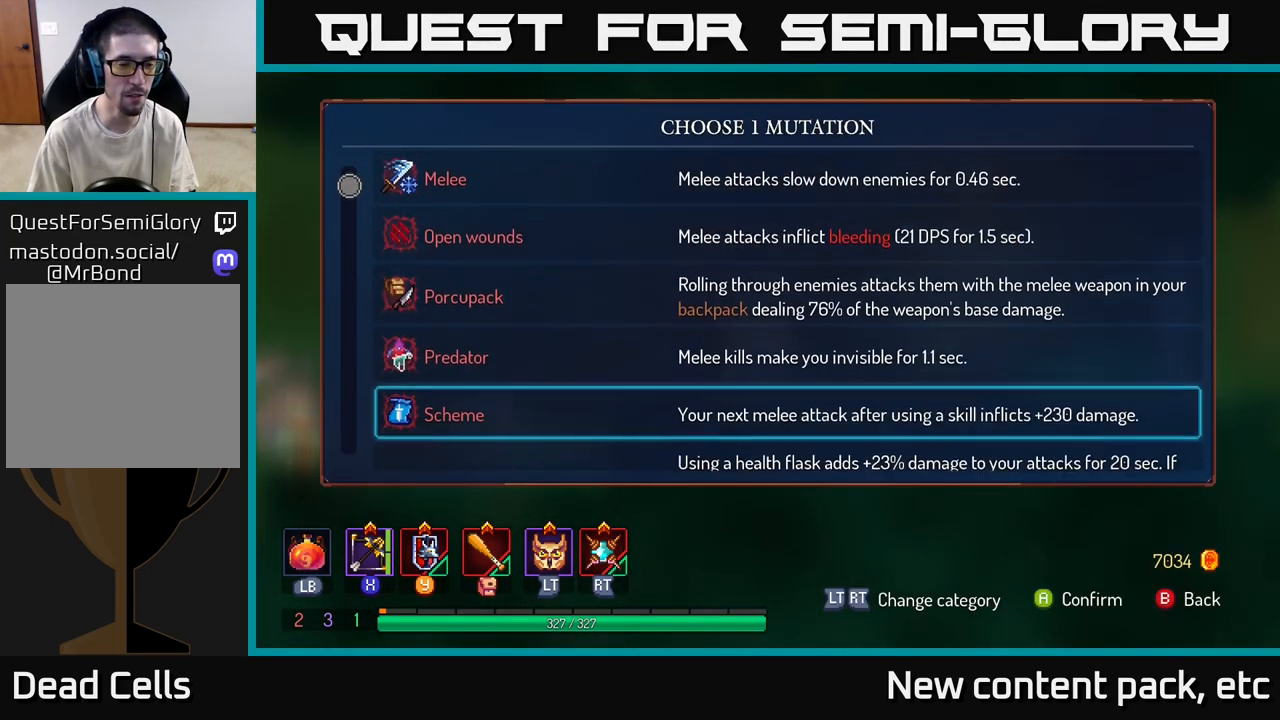
Gameplay with a controller (Xbox layout); each line is a JSON object with the inputs held at the frame after it. "events" lists button and stick changes between this image and that frame as [ms after this image, input, new state], when the widget could be followed in between.
{"buttons": [], "left_stick": "down-left", "right_stick": "center", "events": [[67, "left_stick", "center"], [367, "left_stick", "down-left"]]}
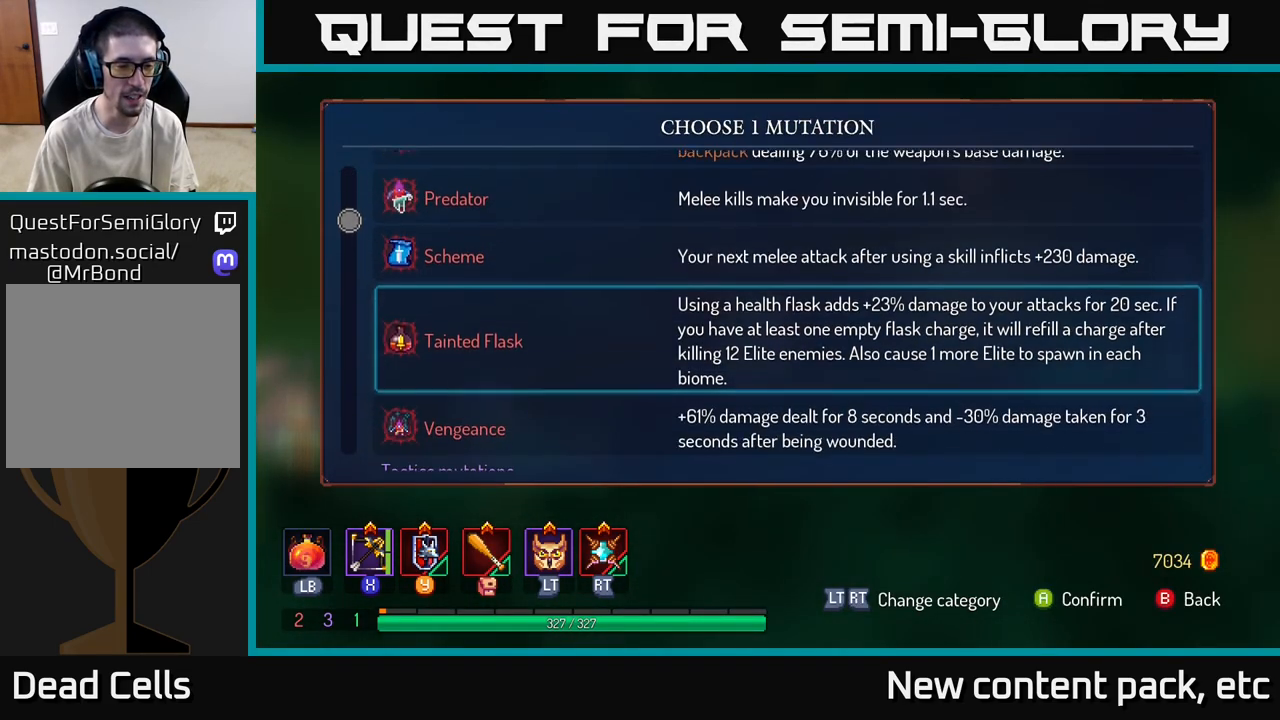
{"buttons": [], "left_stick": "down-left", "right_stick": "center", "events": []}
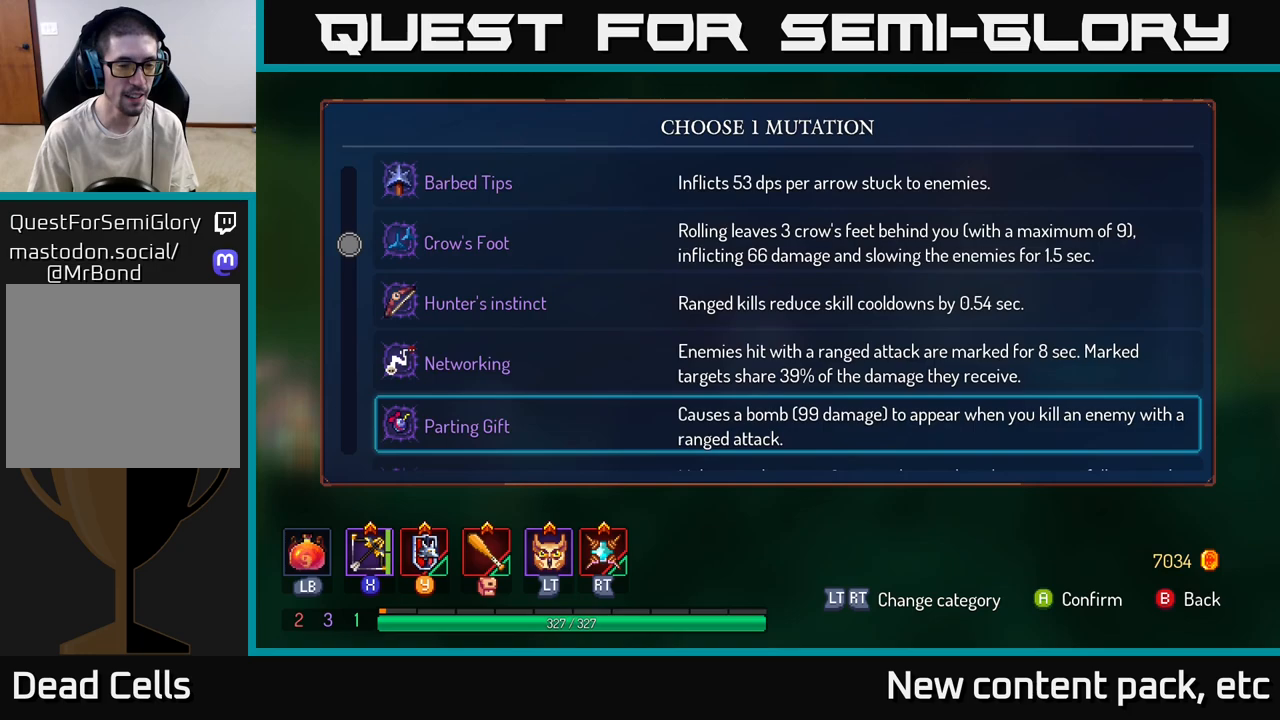
{"buttons": [], "left_stick": "center", "right_stick": "center", "events": [[67, "left_stick", "center"]]}
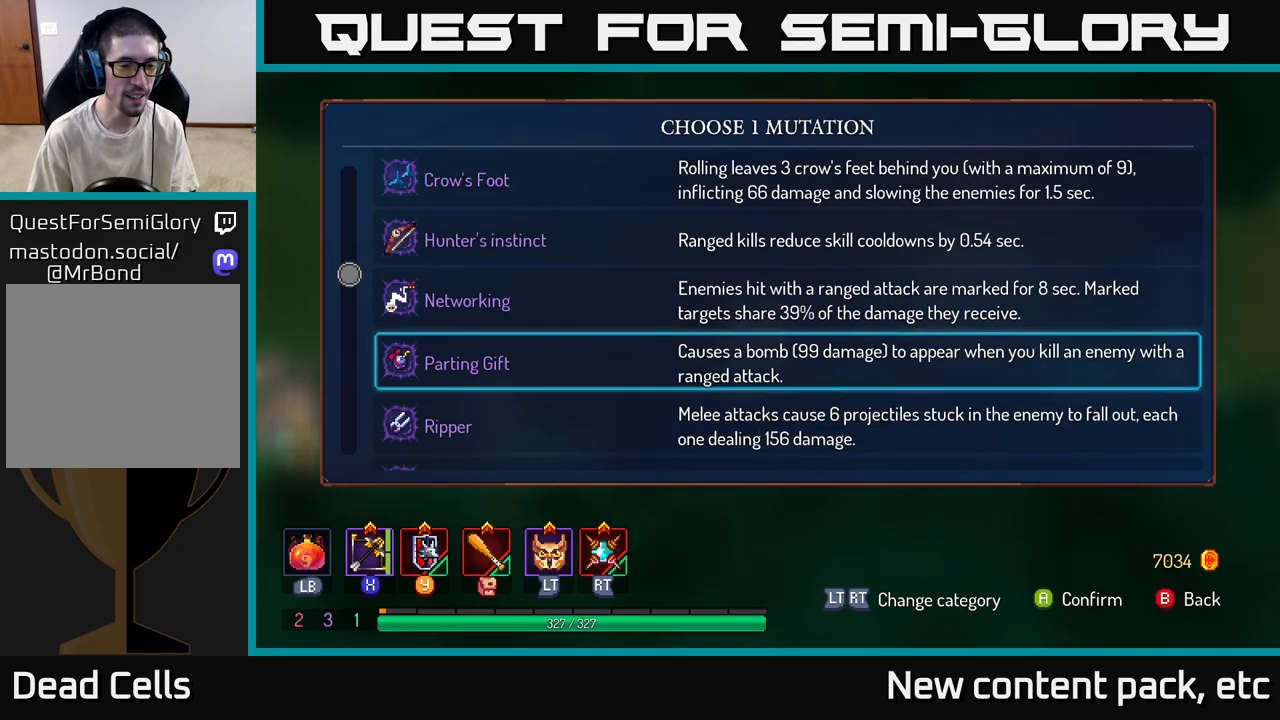
{"buttons": [], "left_stick": "down", "right_stick": "center", "events": [[367, "left_stick", "down"]]}
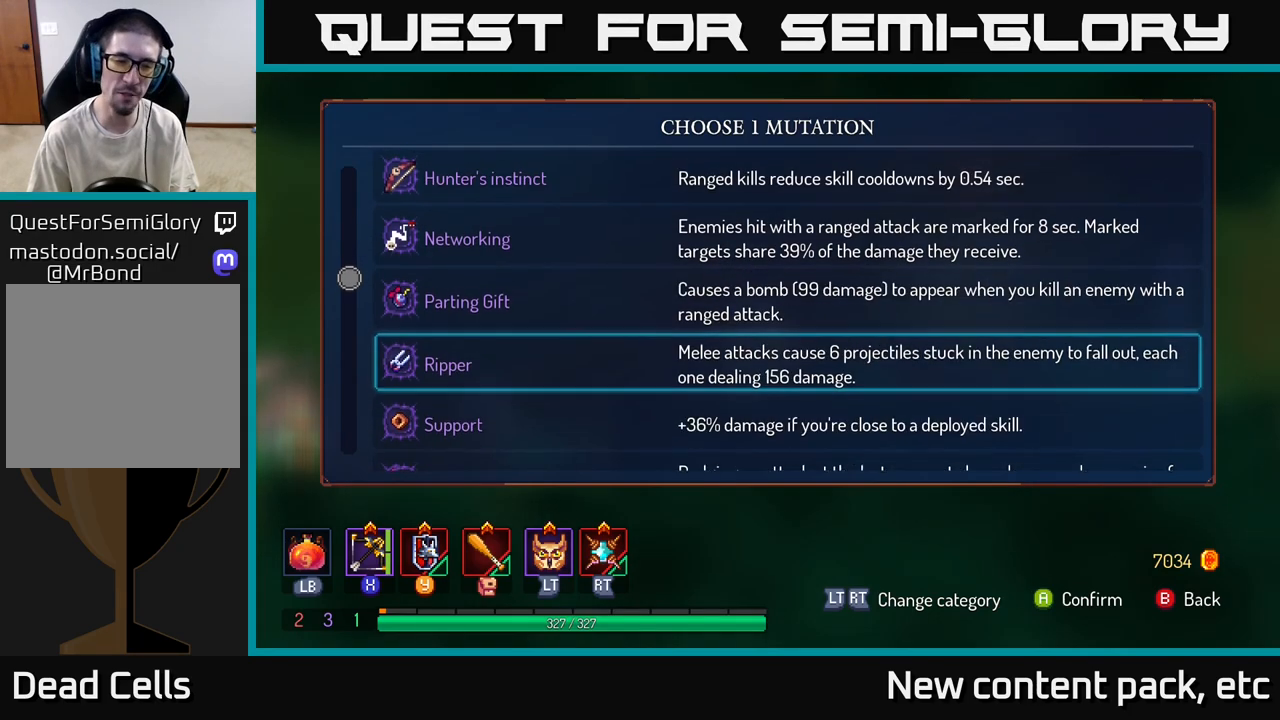
{"buttons": [], "left_stick": "down", "right_stick": "center", "events": [[83, "left_stick", "center"], [450, "left_stick", "down"]]}
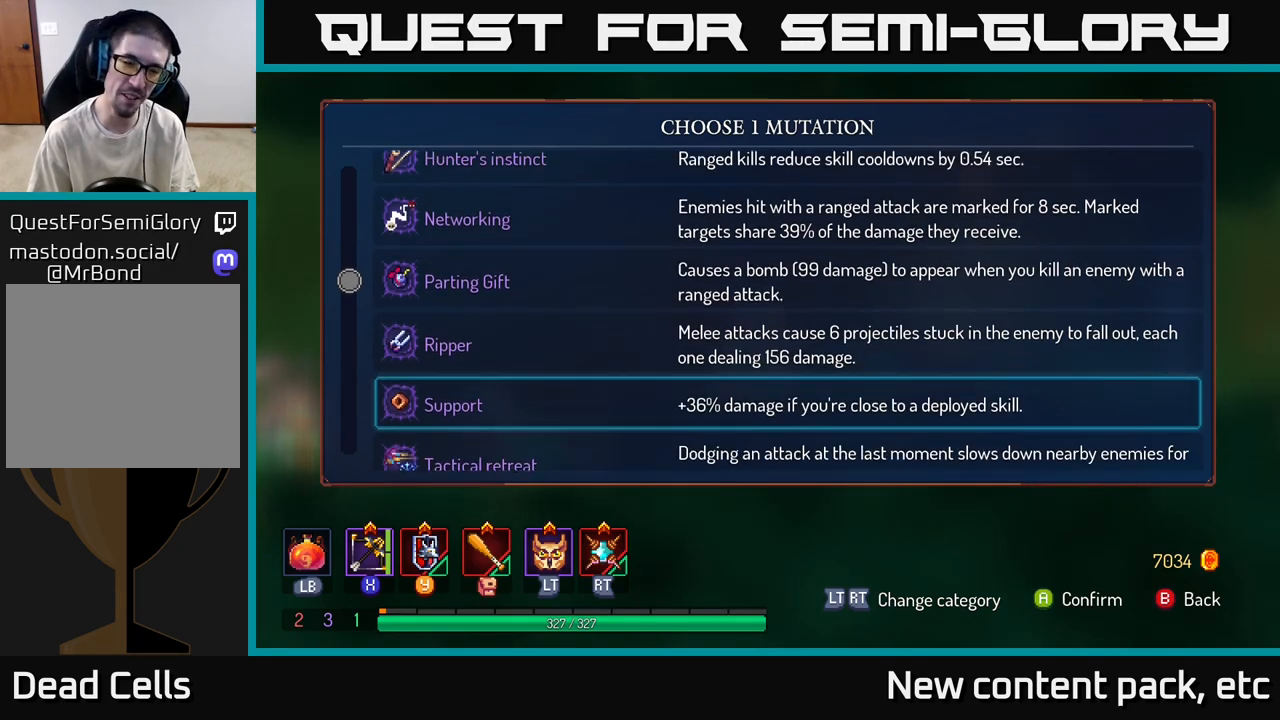
{"buttons": [], "left_stick": "center", "right_stick": "center", "events": [[150, "left_stick", "center"]]}
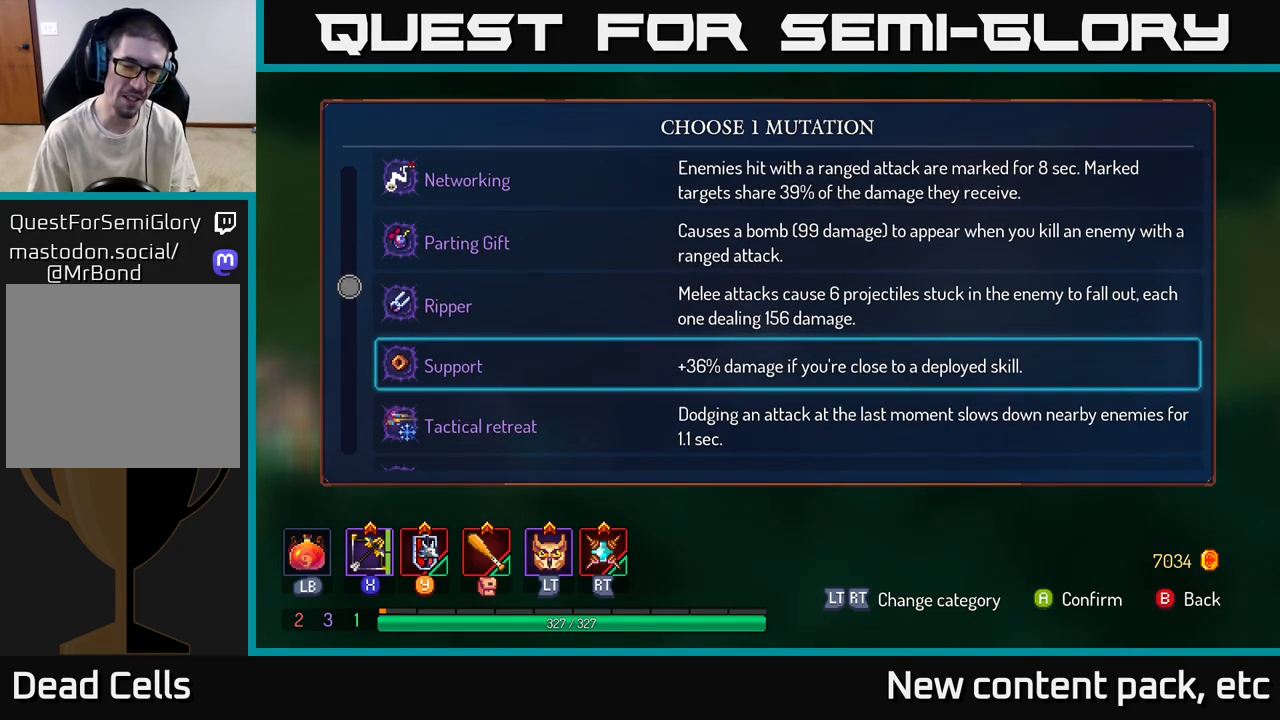
{"buttons": [], "left_stick": "center", "right_stick": "center", "events": []}
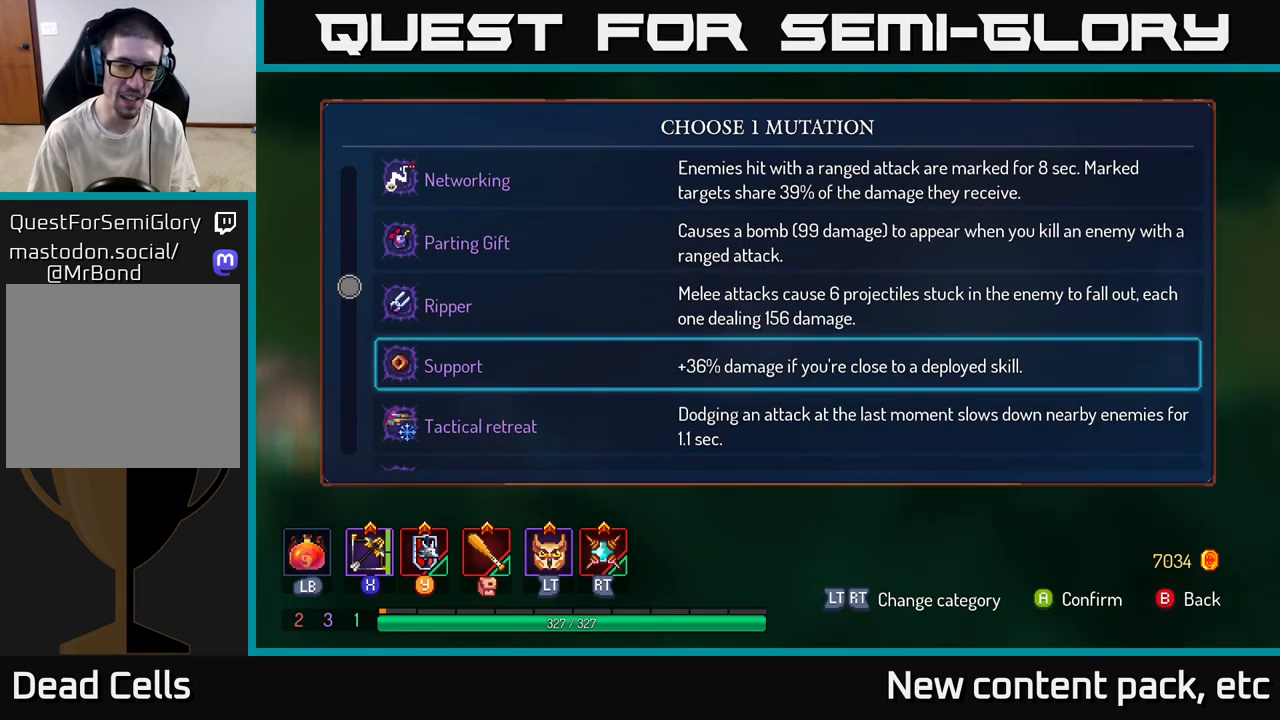
{"buttons": [], "left_stick": "center", "right_stick": "center", "events": []}
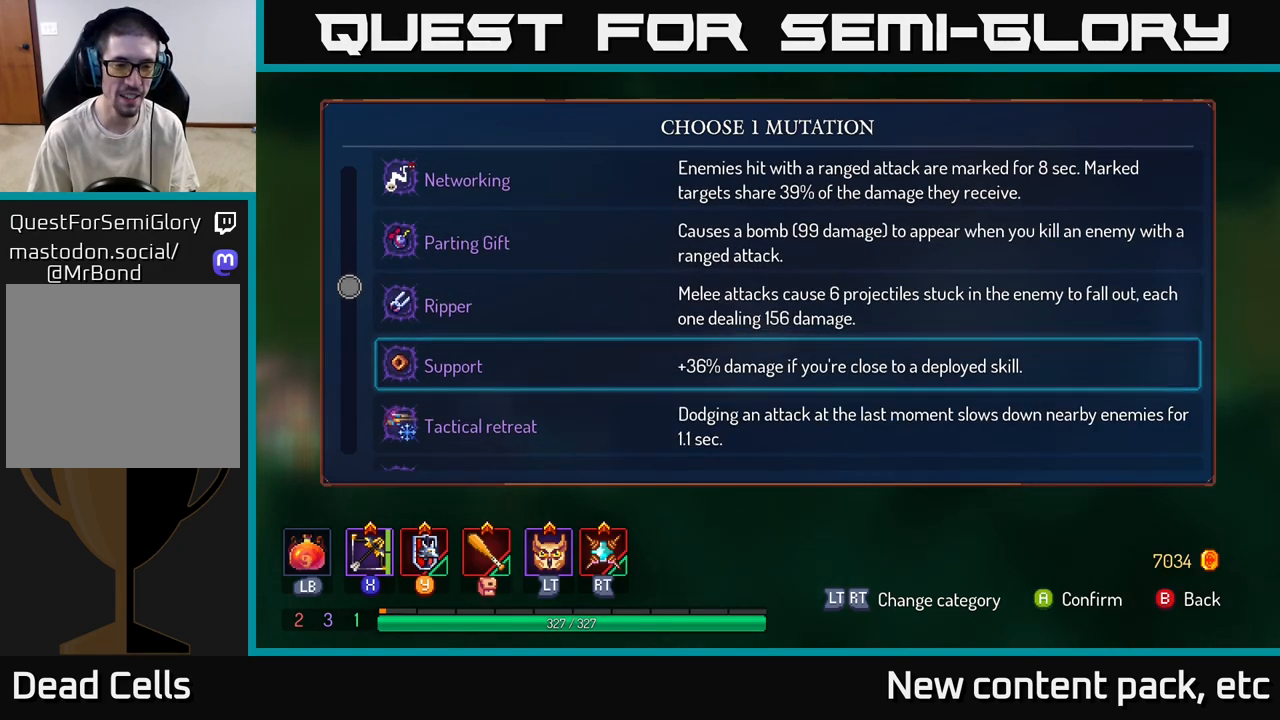
{"buttons": [], "left_stick": "center", "right_stick": "center", "events": []}
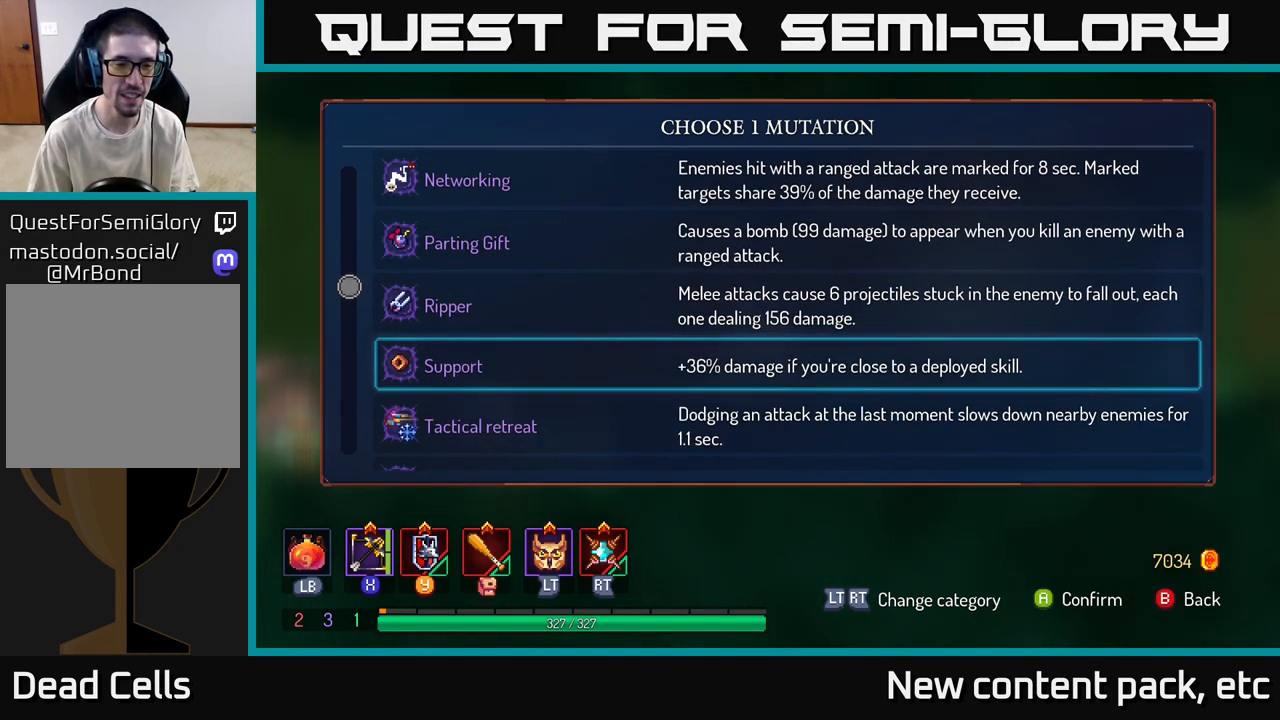
{"buttons": [], "left_stick": "center", "right_stick": "center", "events": []}
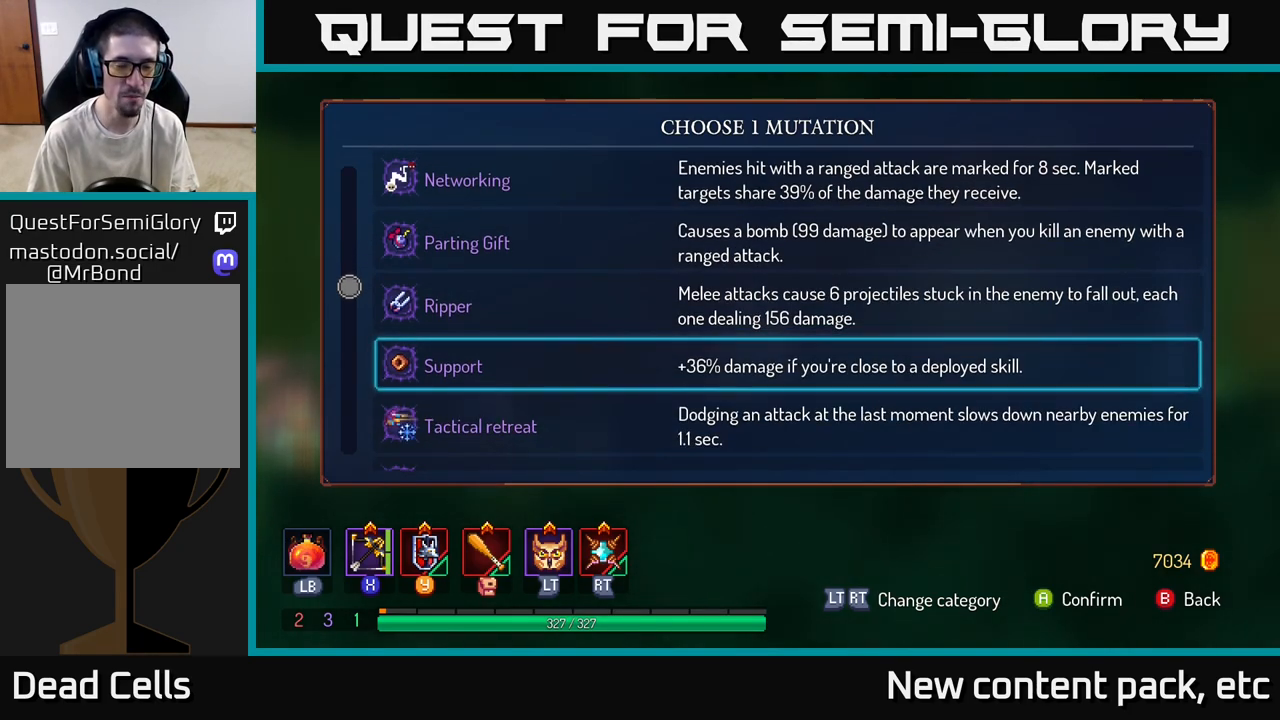
{"buttons": [], "left_stick": "center", "right_stick": "center", "events": [[167, "left_stick", "down"], [367, "left_stick", "center"]]}
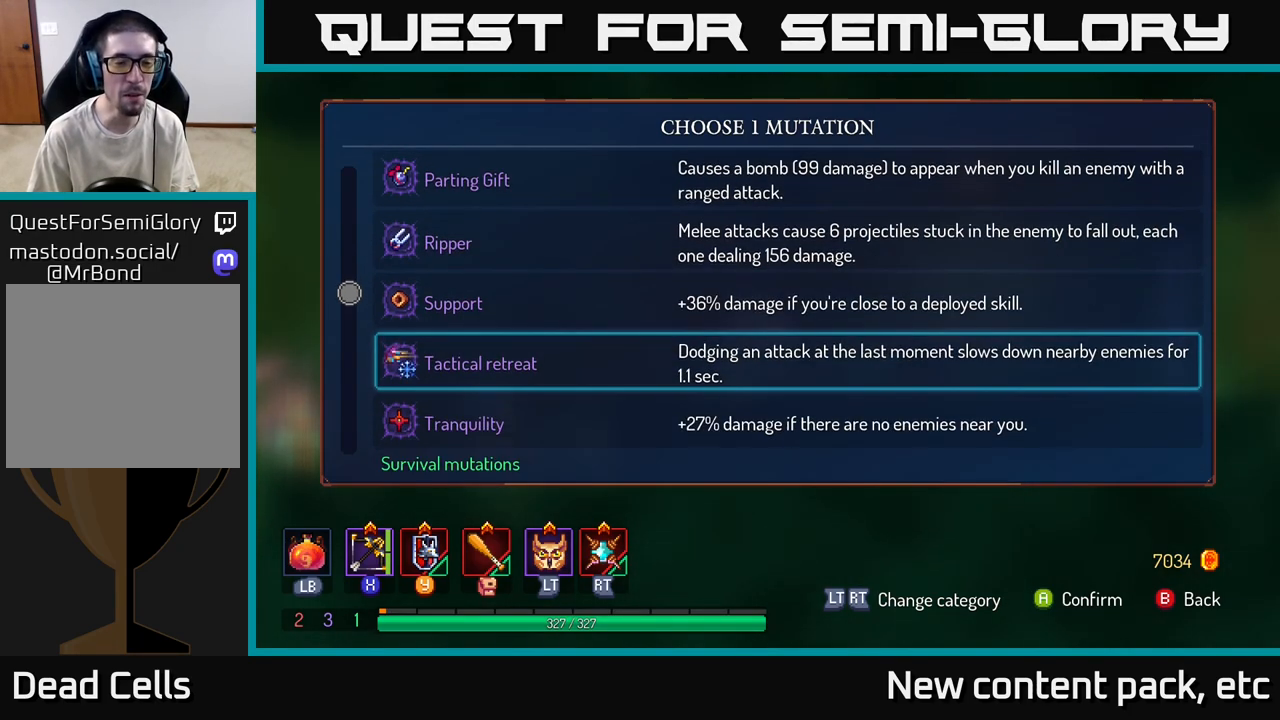
{"buttons": [], "left_stick": "down", "right_stick": "center", "events": [[500, "left_stick", "down"]]}
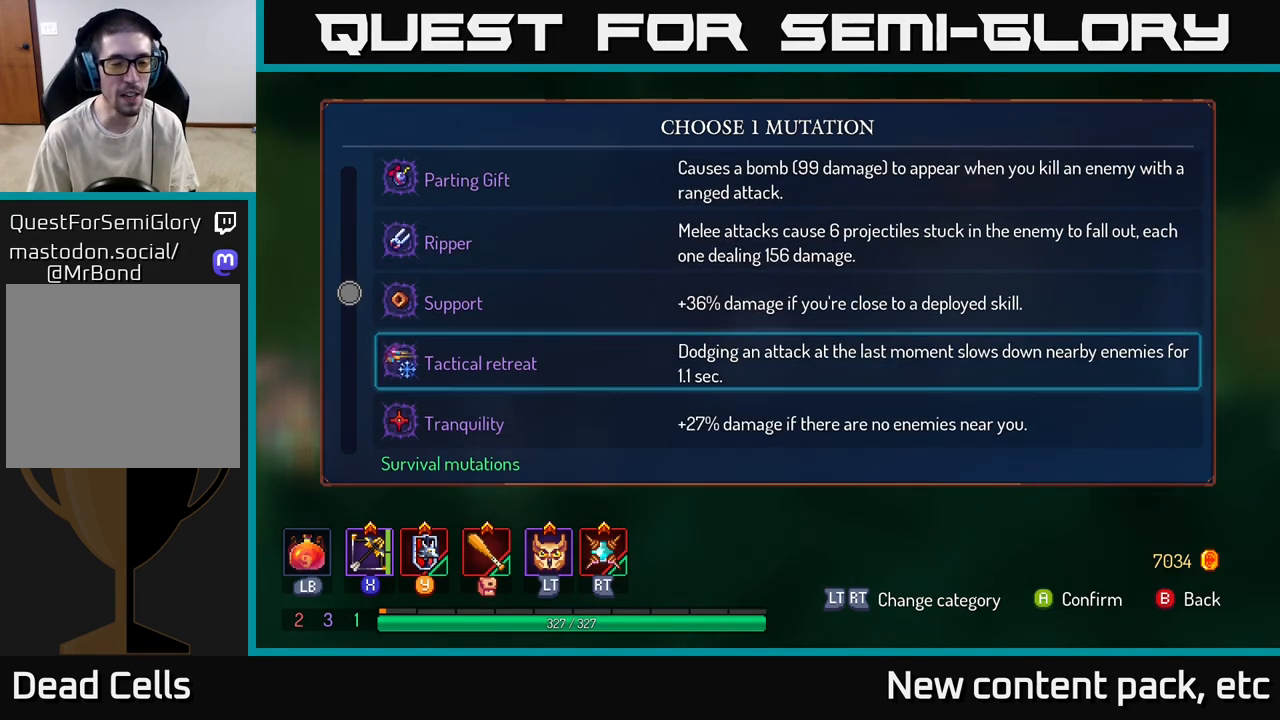
{"buttons": [], "left_stick": "center", "right_stick": "center", "events": [[200, "left_stick", "center"]]}
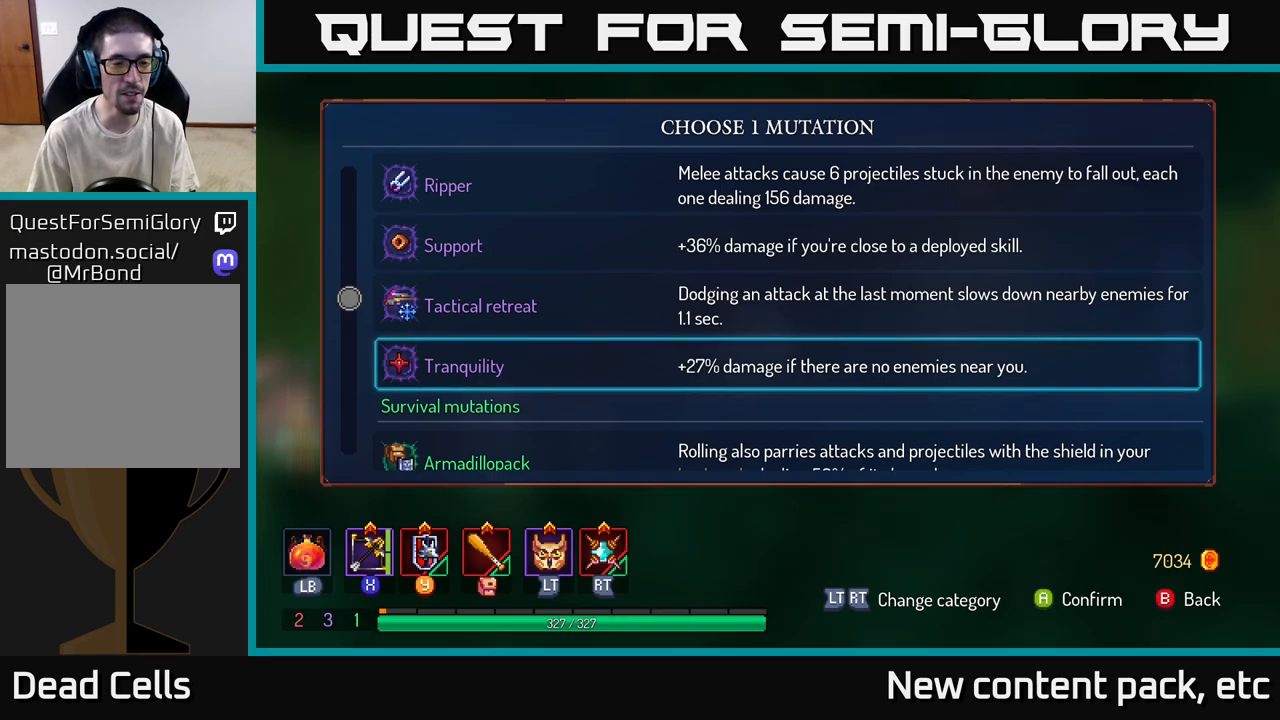
{"buttons": [], "left_stick": "down", "right_stick": "center", "events": [[83, "left_stick", "down"]]}
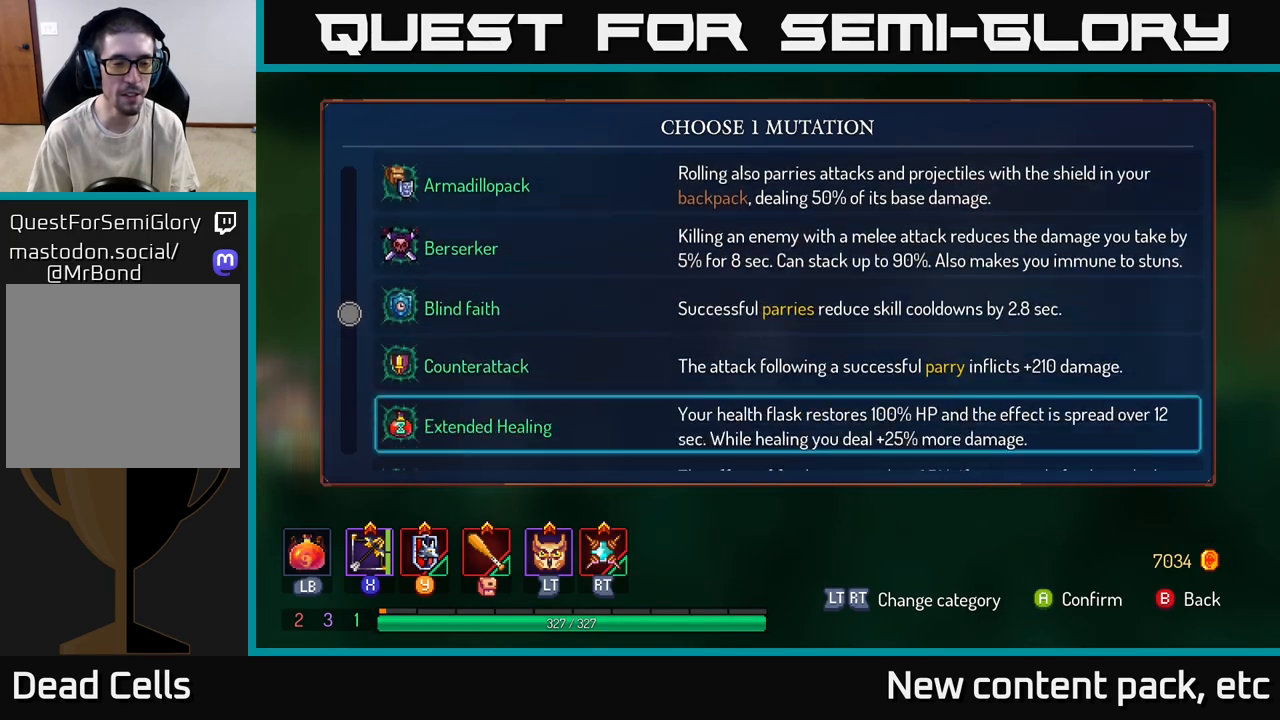
{"buttons": [], "left_stick": "center", "right_stick": "center", "events": [[250, "left_stick", "center"]]}
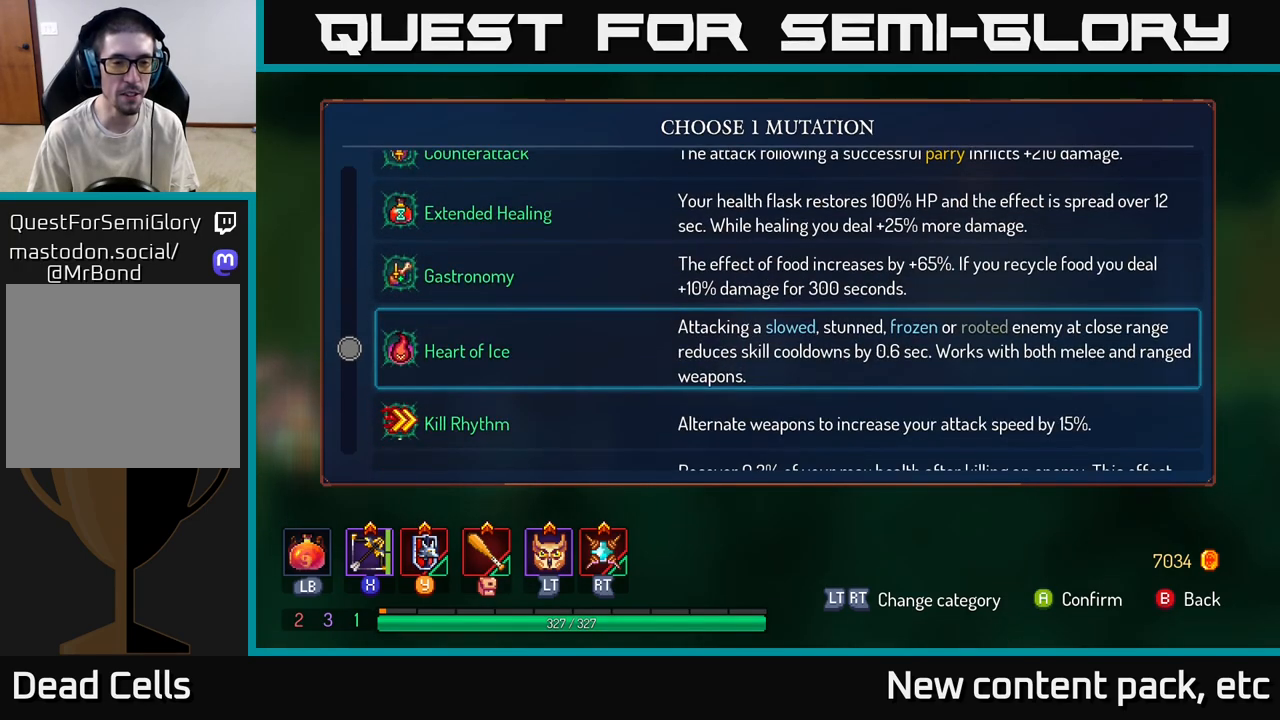
{"buttons": [], "left_stick": "down-left", "right_stick": "center", "events": [[350, "left_stick", "down-left"]]}
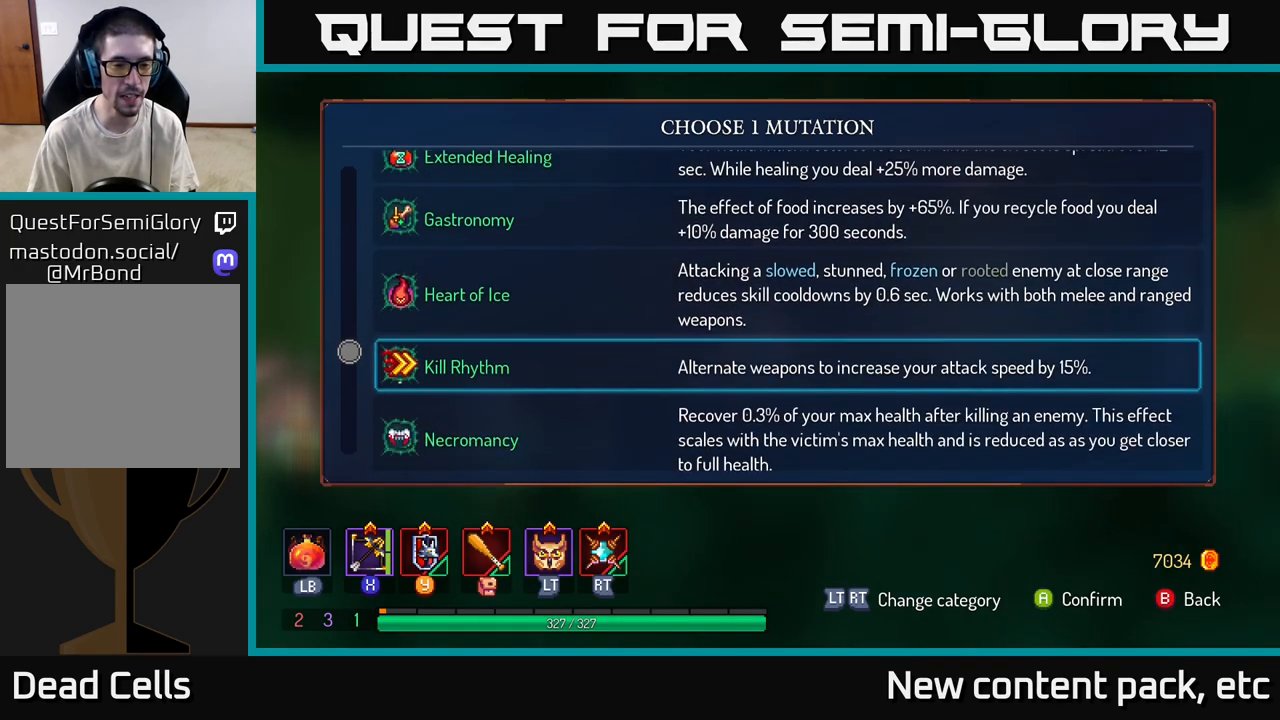
{"buttons": [], "left_stick": "center", "right_stick": "center", "events": [[67, "left_stick", "center"]]}
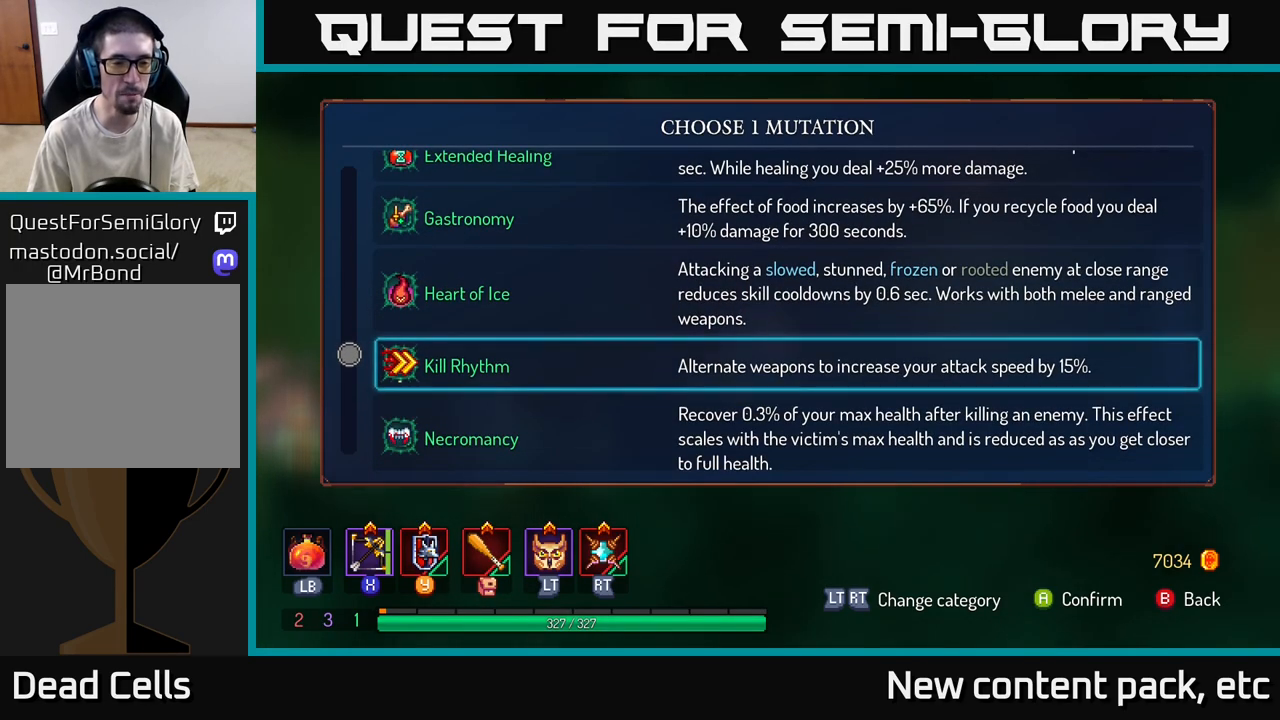
{"buttons": [], "left_stick": "center", "right_stick": "center", "events": [[133, "left_stick", "down"], [317, "left_stick", "center"]]}
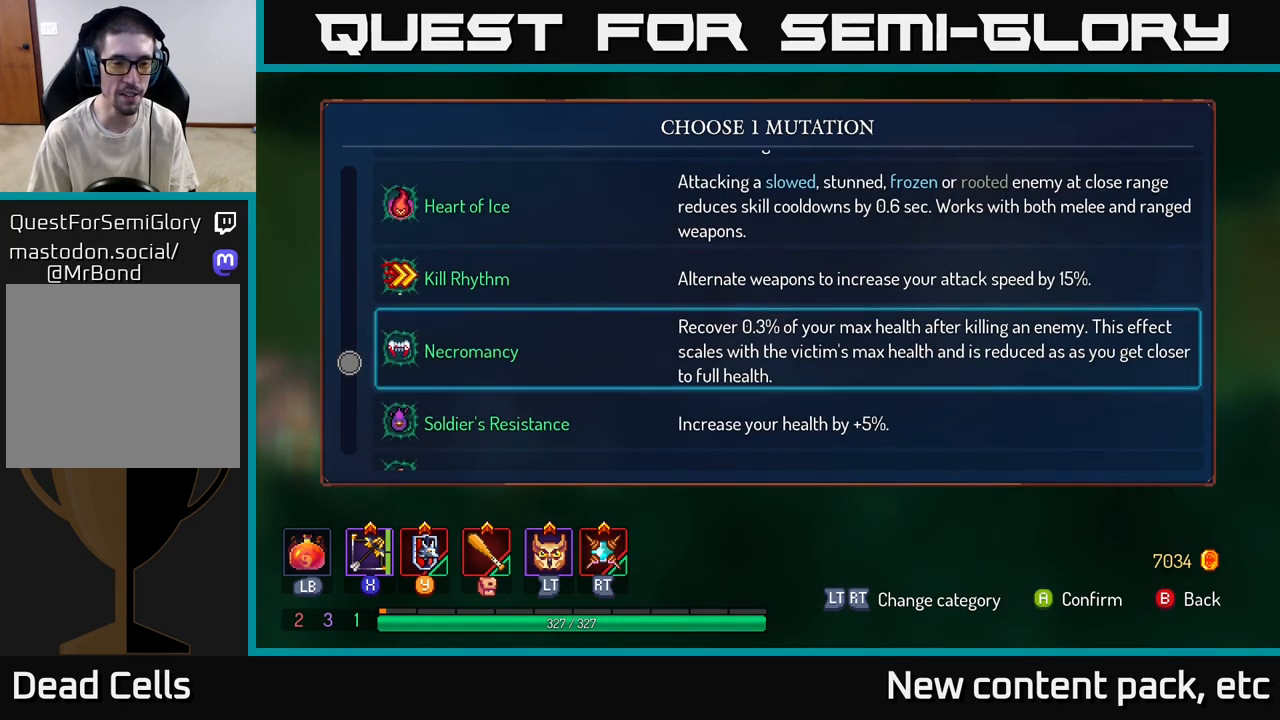
{"buttons": [], "left_stick": "down-left", "right_stick": "center", "events": [[133, "left_stick", "up"], [300, "left_stick", "down-left"]]}
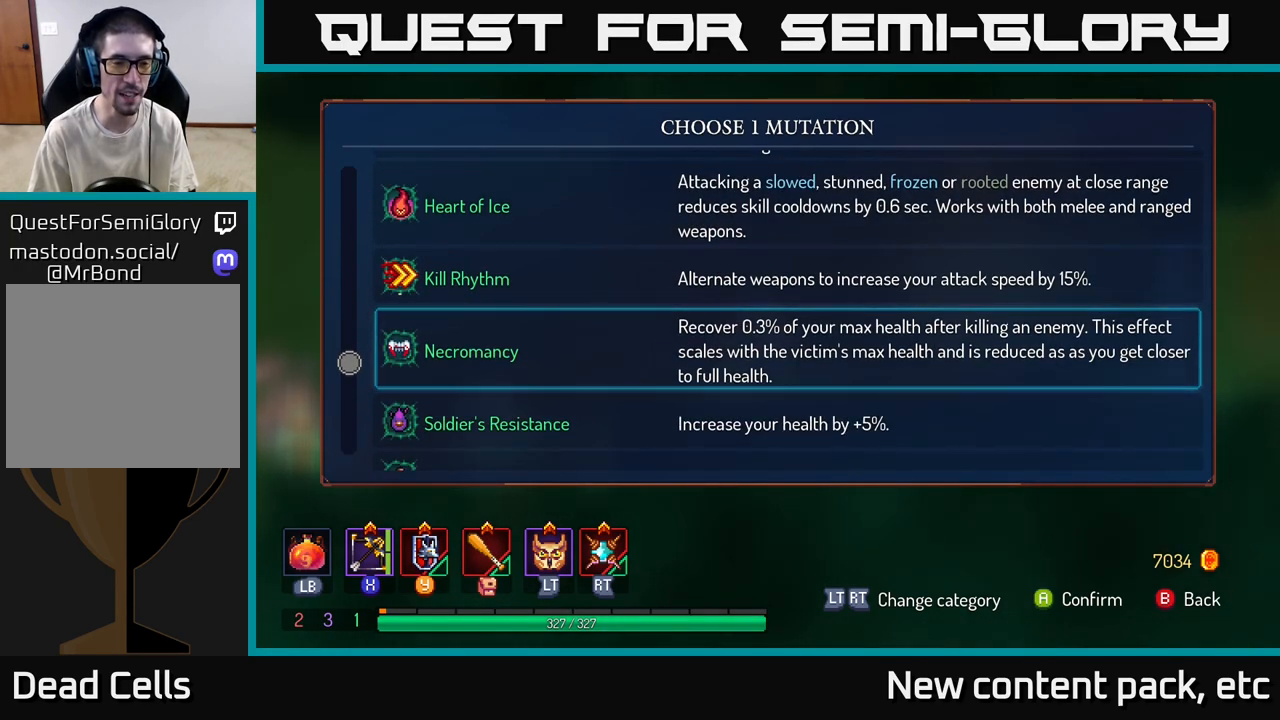
{"buttons": [], "left_stick": "down-left", "right_stick": "center", "events": []}
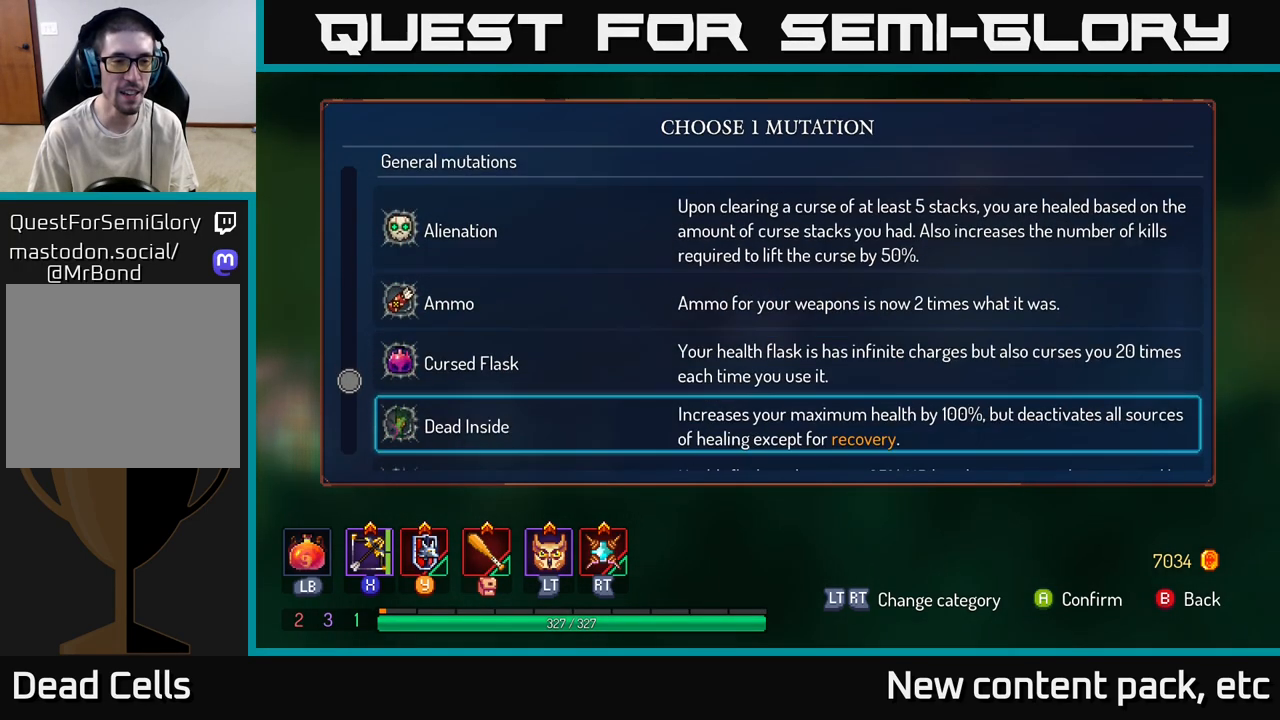
{"buttons": [], "left_stick": "up", "right_stick": "center", "events": [[133, "left_stick", "up"]]}
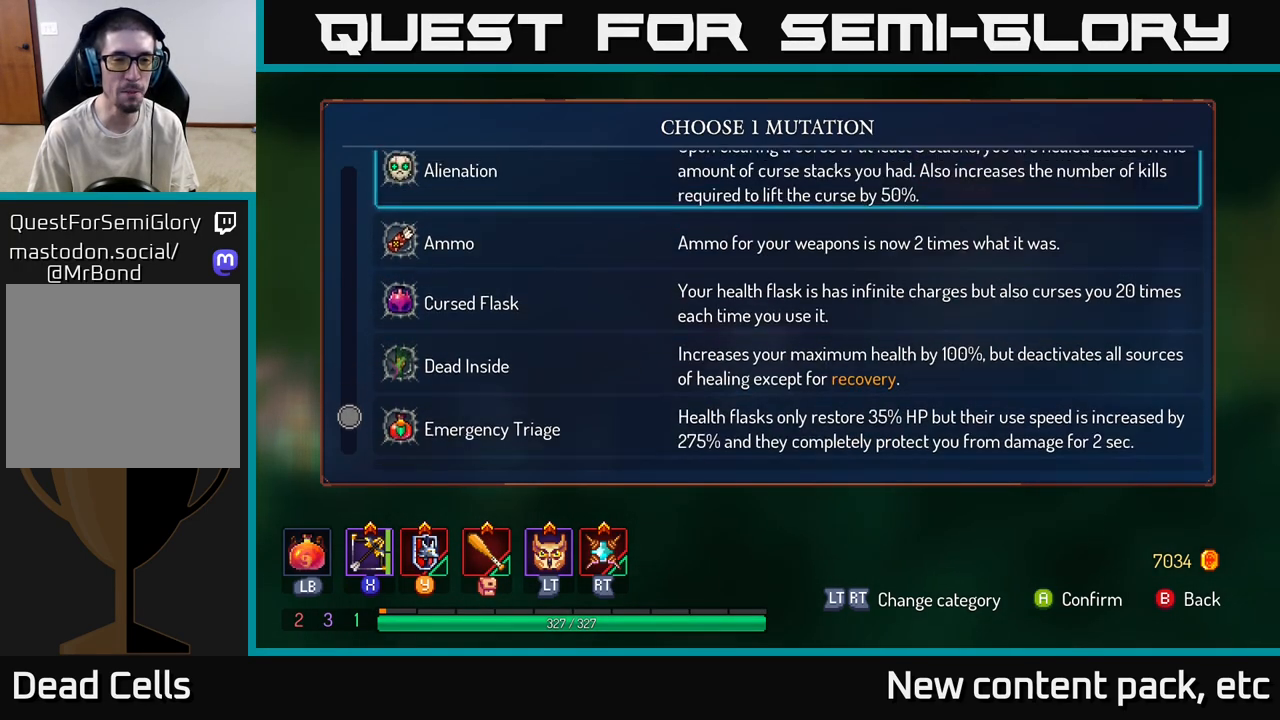
{"buttons": [], "left_stick": "up", "right_stick": "center", "events": []}
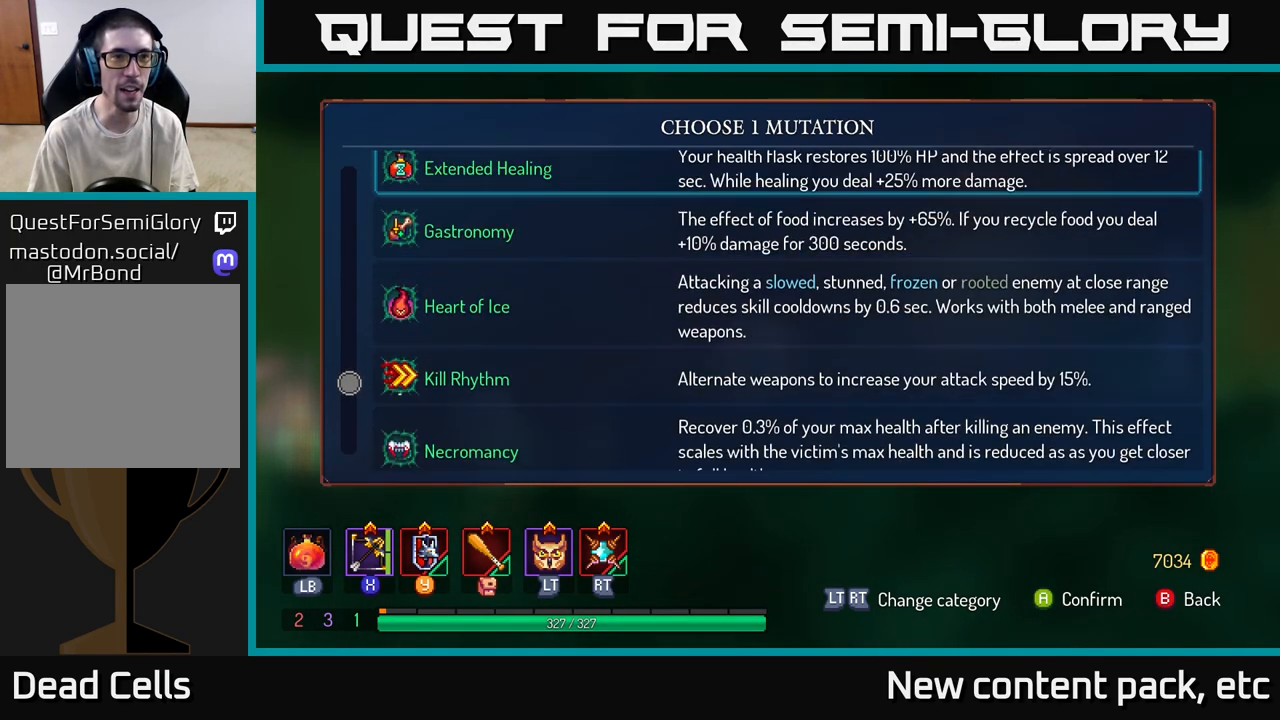
{"buttons": [], "left_stick": "center", "right_stick": "center", "events": [[367, "left_stick", "center"]]}
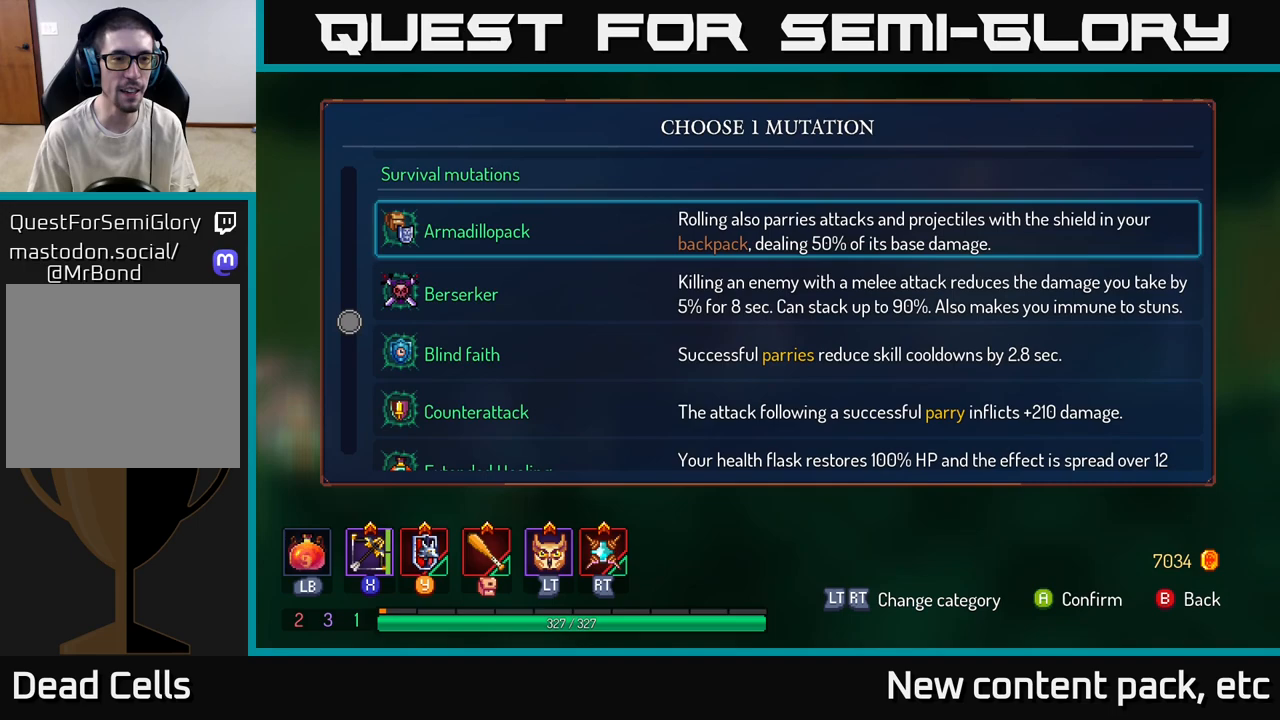
{"buttons": [], "left_stick": "up", "right_stick": "center", "events": [[467, "left_stick", "up"]]}
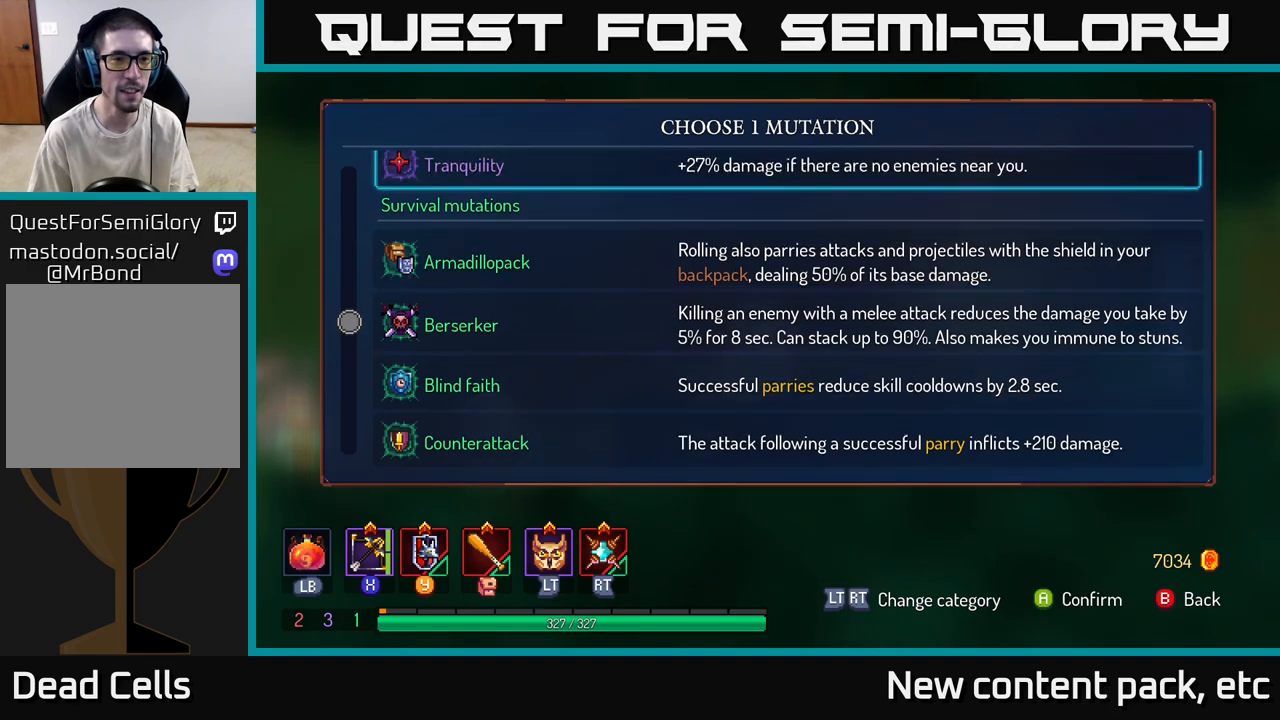
{"buttons": ["A"], "left_stick": "center", "right_stick": "center", "events": [[100, "left_stick", "center"], [183, "left_stick", "down"], [383, "left_stick", "center"], [450, "A", "down"]]}
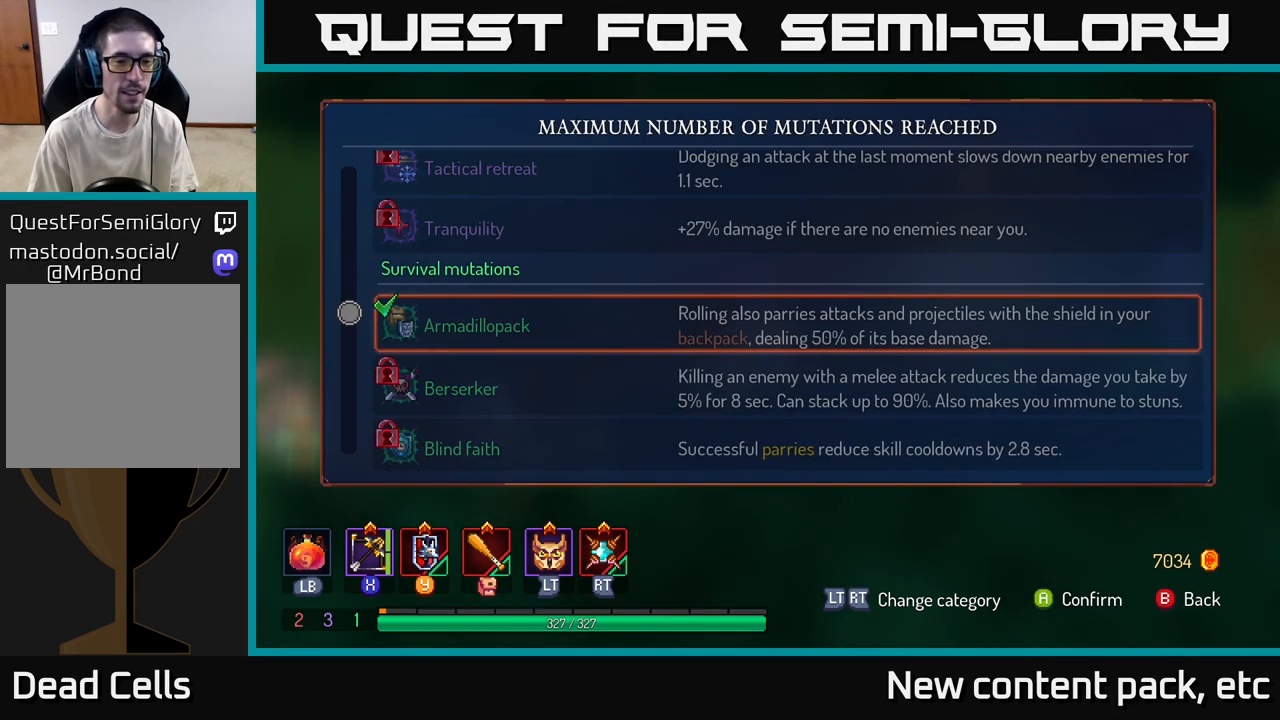
{"buttons": [], "left_stick": "center", "right_stick": "center", "events": [[33, "A", "up"], [283, "B", "down"], [367, "B", "up"]]}
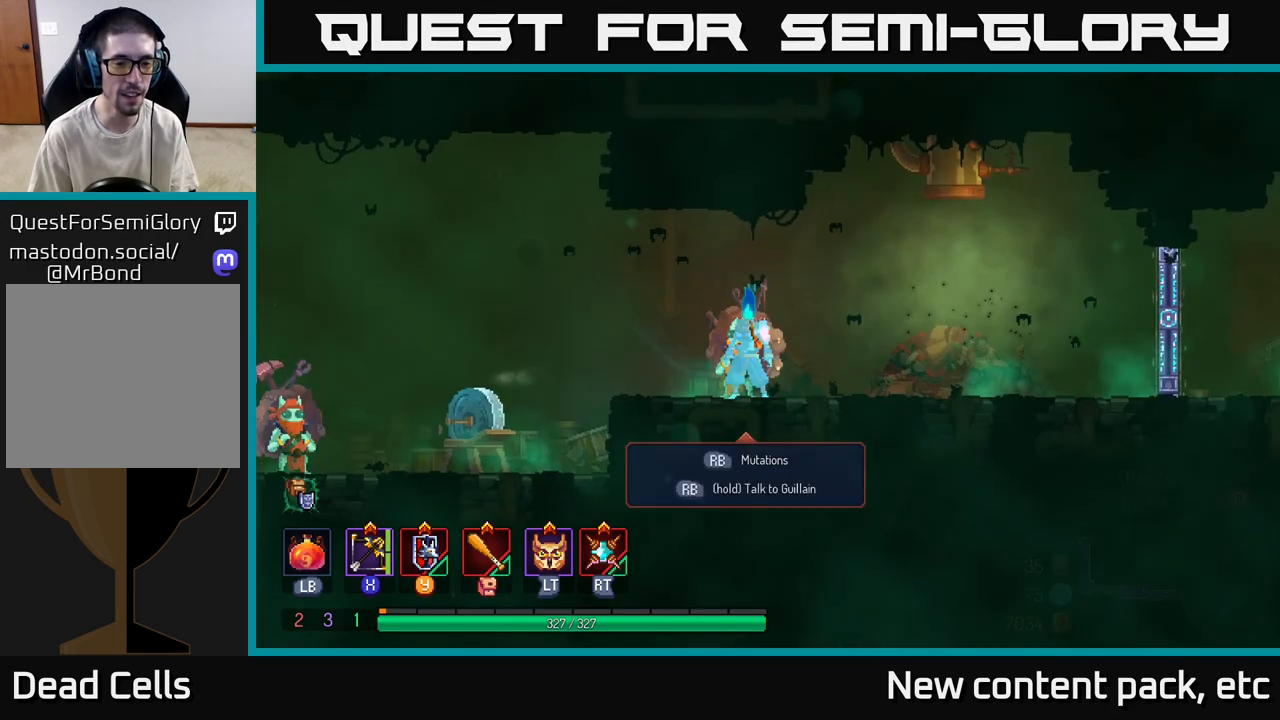
{"buttons": [], "left_stick": "left", "right_stick": "center", "events": [[383, "left_stick", "left"]]}
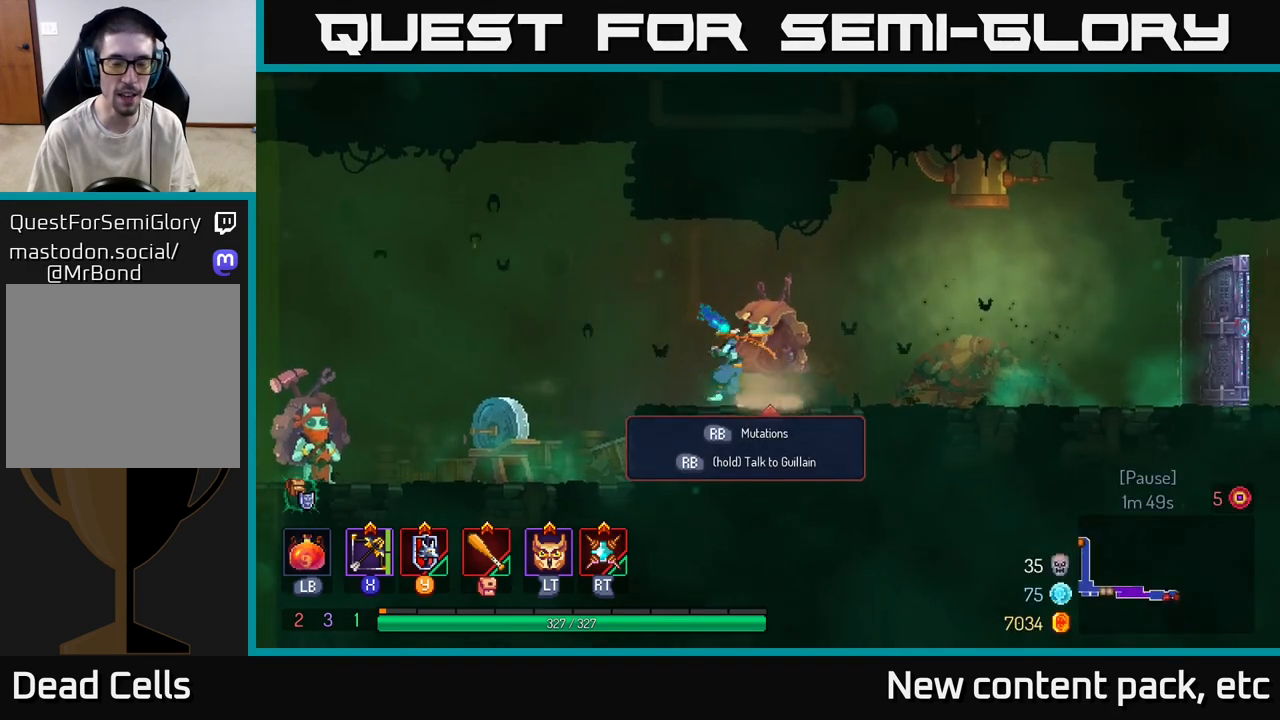
{"buttons": [], "left_stick": "right", "right_stick": "center", "events": [[33, "left_stick", "right"]]}
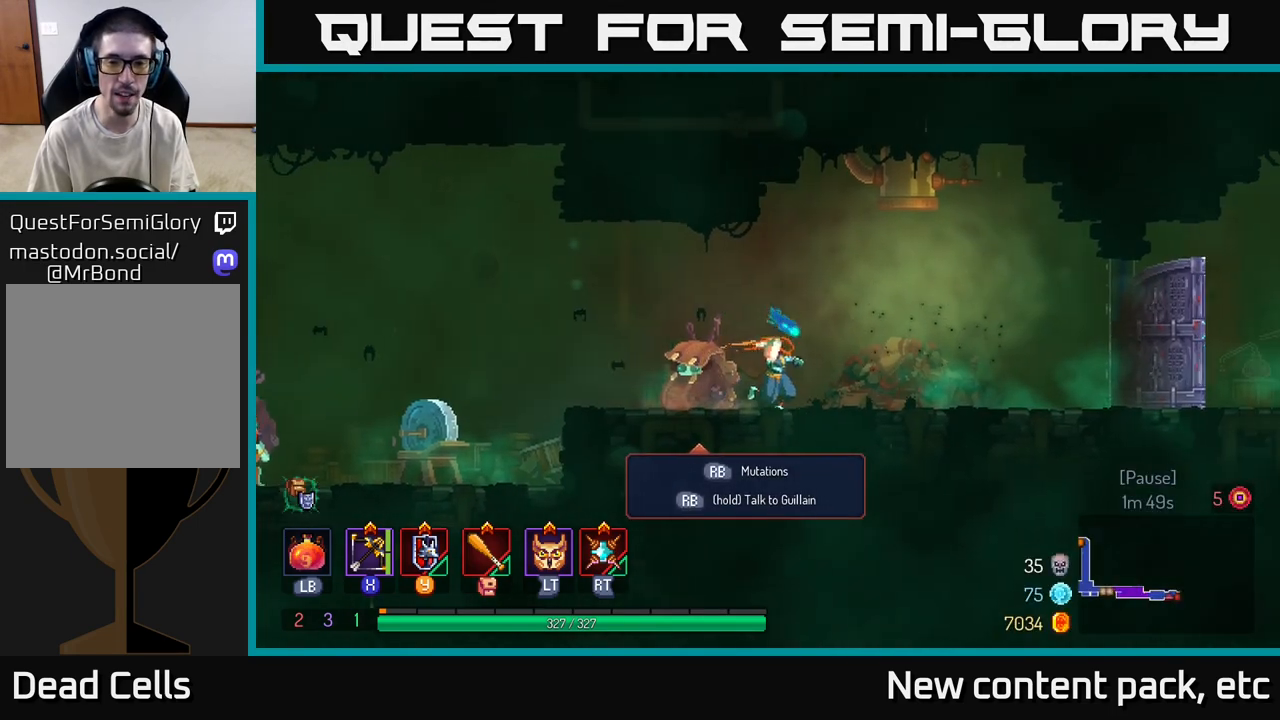
{"buttons": ["R1"], "left_stick": "center", "right_stick": "center", "events": [[433, "left_stick", "center"], [467, "R1", "down"]]}